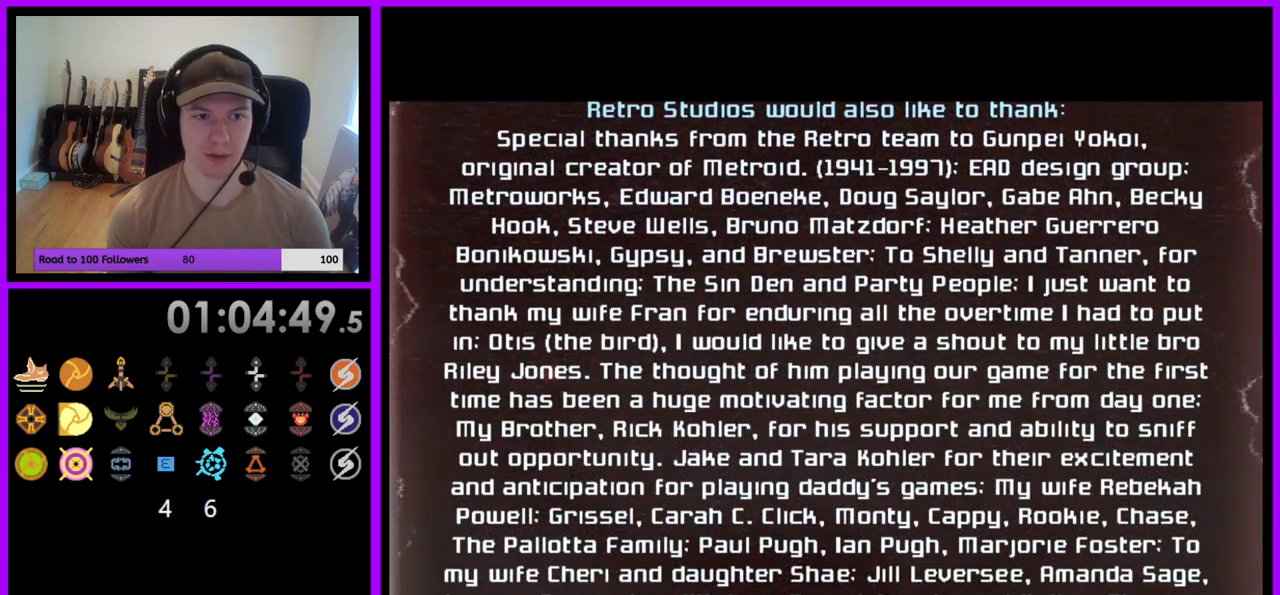
Gameplay with a controller (Nintendo layout); each line is a JSON object with the inputs held at the frame after it. "events" lists button and stick changes between this image and that frame as [ms after this image, input, new state], when the widget could be followed in between. Not read: L3 R3.
{"buttons": ["A"], "left_stick": "center", "right_stick": "center", "events": []}
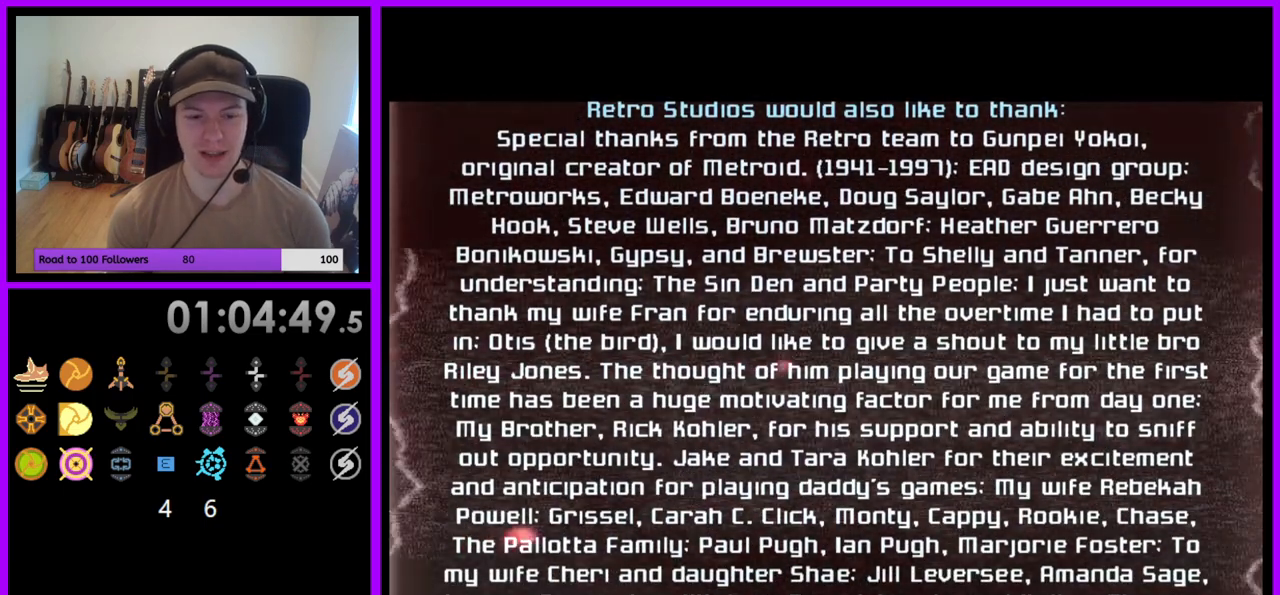
{"buttons": ["A"], "left_stick": "center", "right_stick": "center", "events": []}
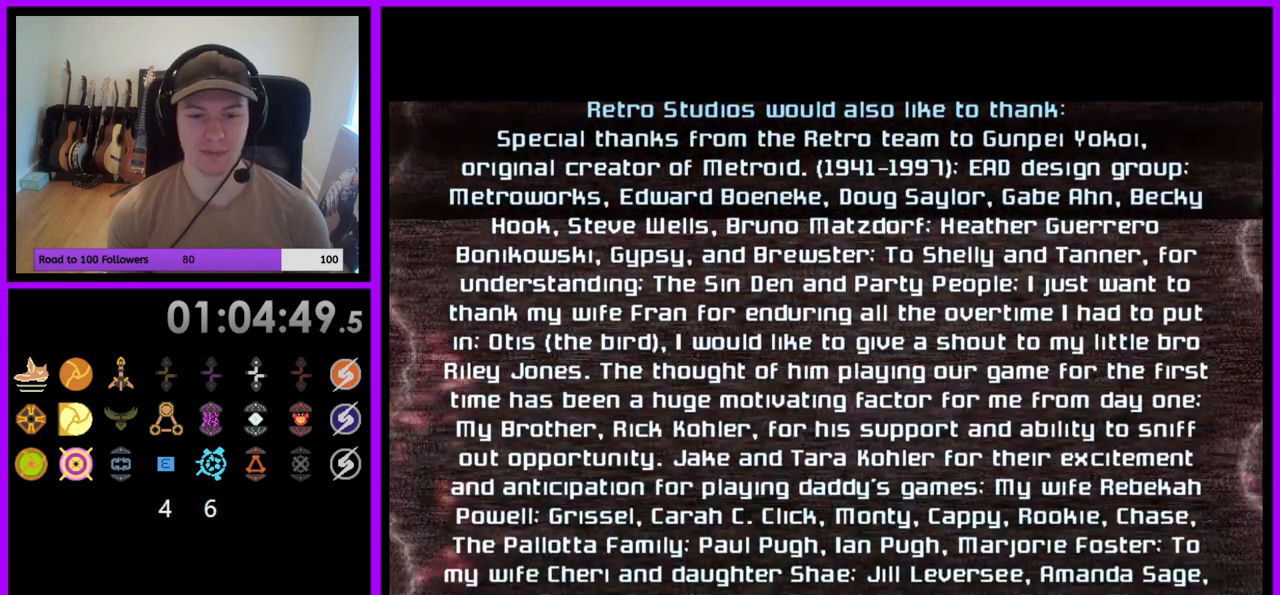
{"buttons": ["A"], "left_stick": "center", "right_stick": "center", "events": []}
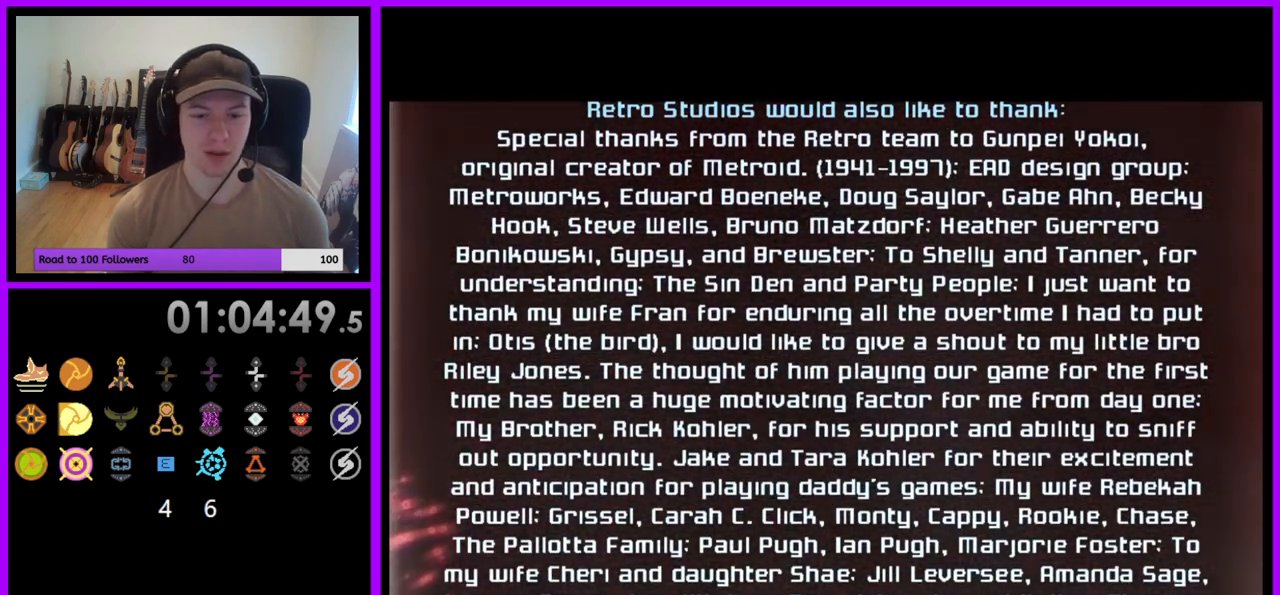
{"buttons": ["A"], "left_stick": "center", "right_stick": "center", "events": []}
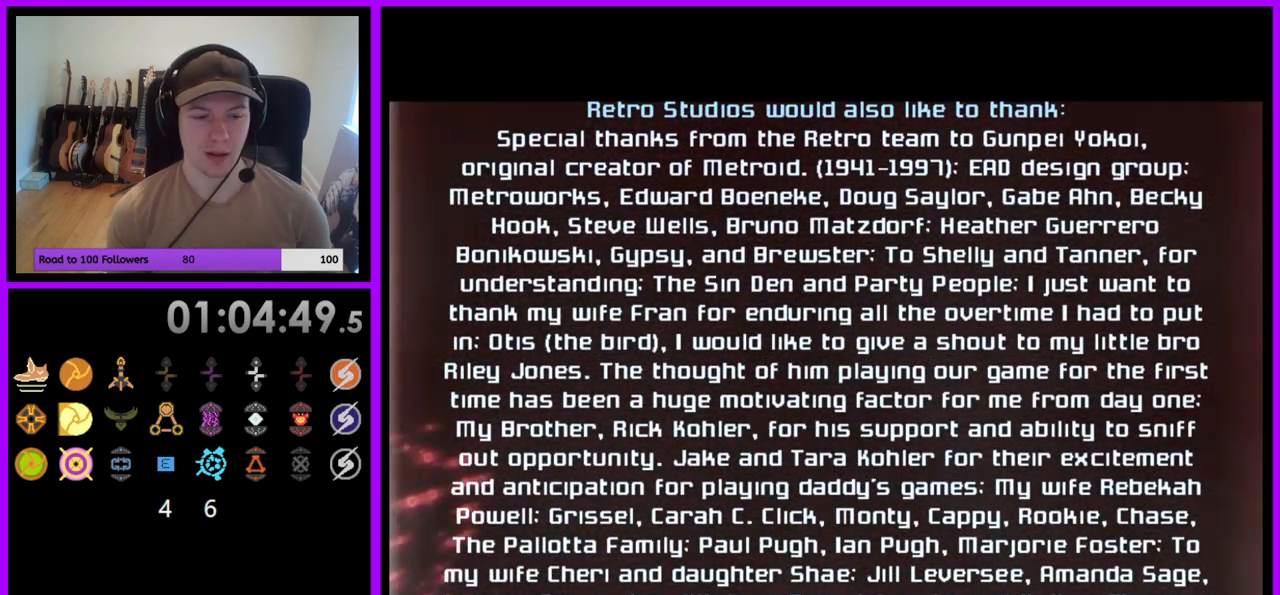
{"buttons": ["A"], "left_stick": "center", "right_stick": "center", "events": []}
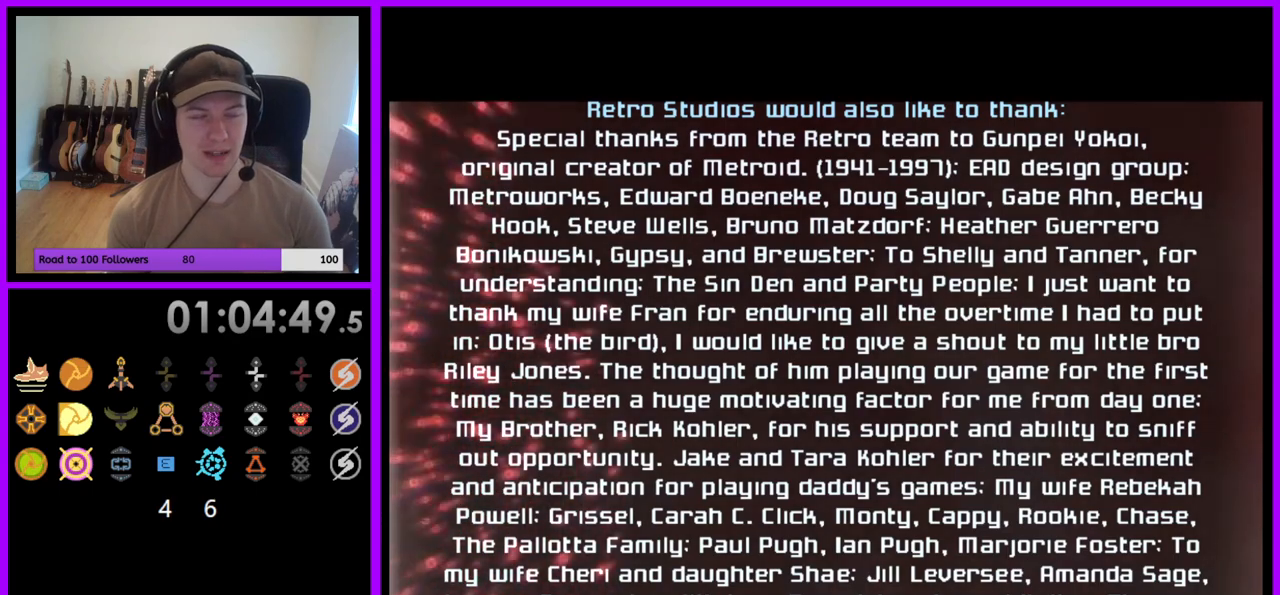
{"buttons": ["A"], "left_stick": "center", "right_stick": "center", "events": []}
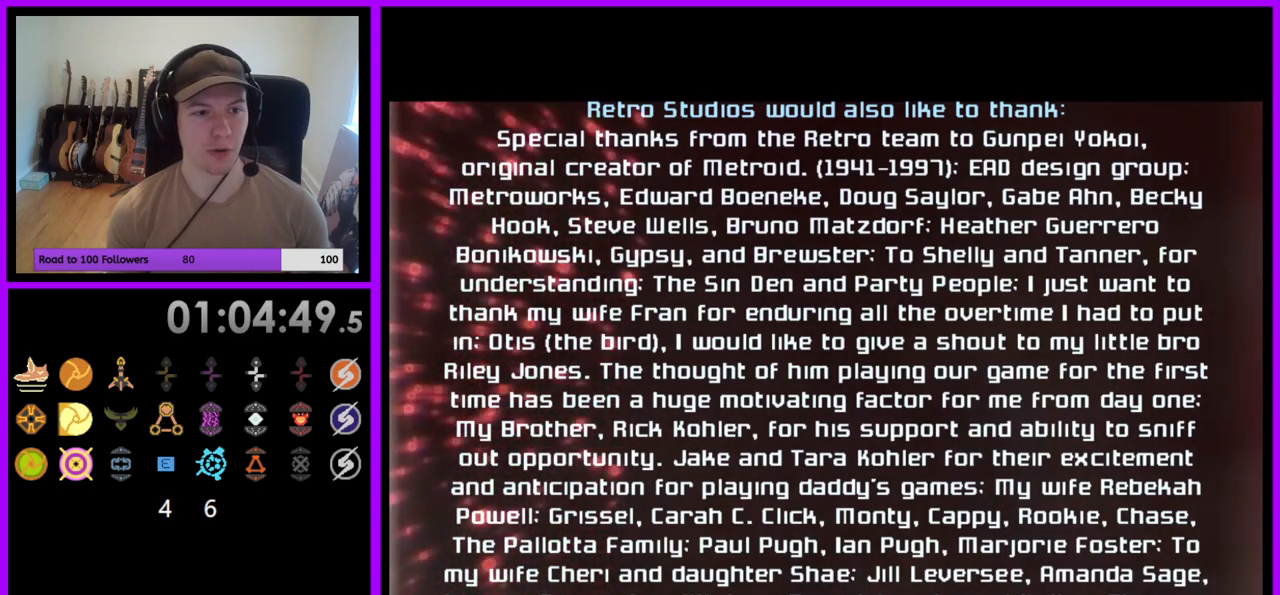
{"buttons": ["A"], "left_stick": "center", "right_stick": "center", "events": []}
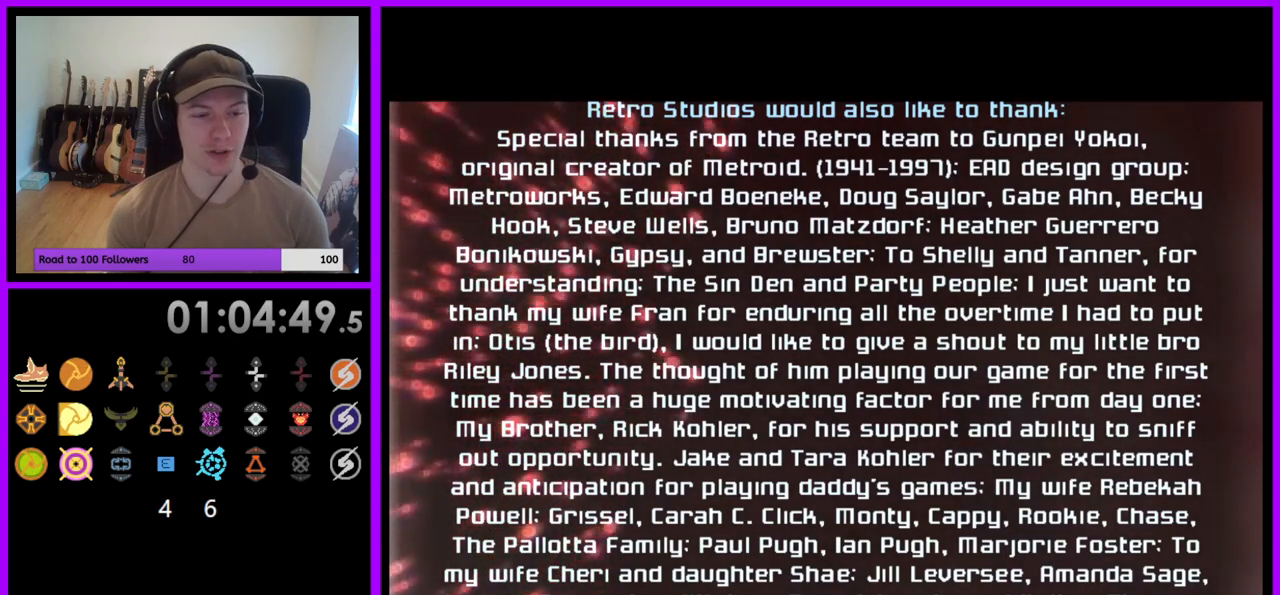
{"buttons": ["A"], "left_stick": "center", "right_stick": "center", "events": []}
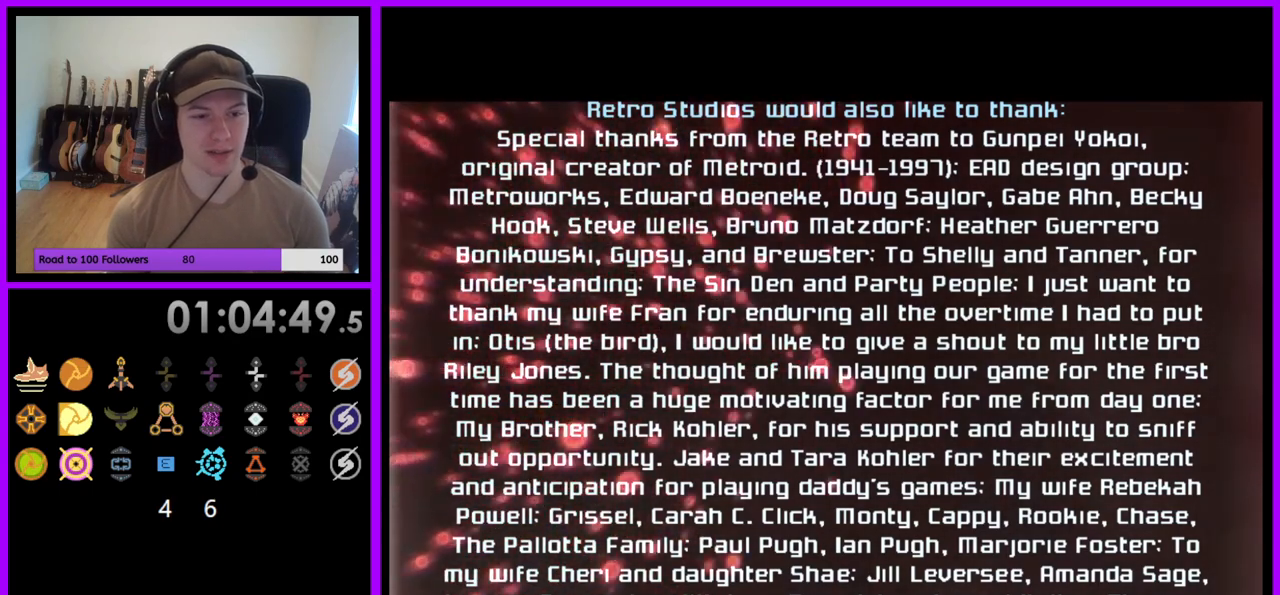
{"buttons": ["A"], "left_stick": "center", "right_stick": "center", "events": []}
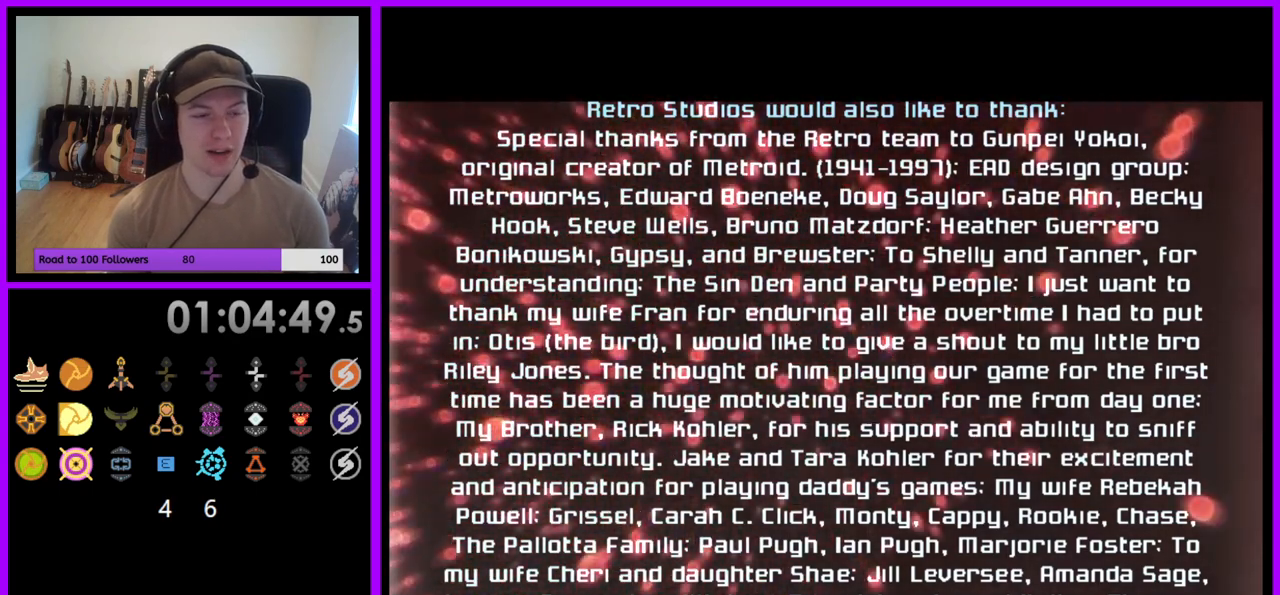
{"buttons": ["A"], "left_stick": "center", "right_stick": "center", "events": []}
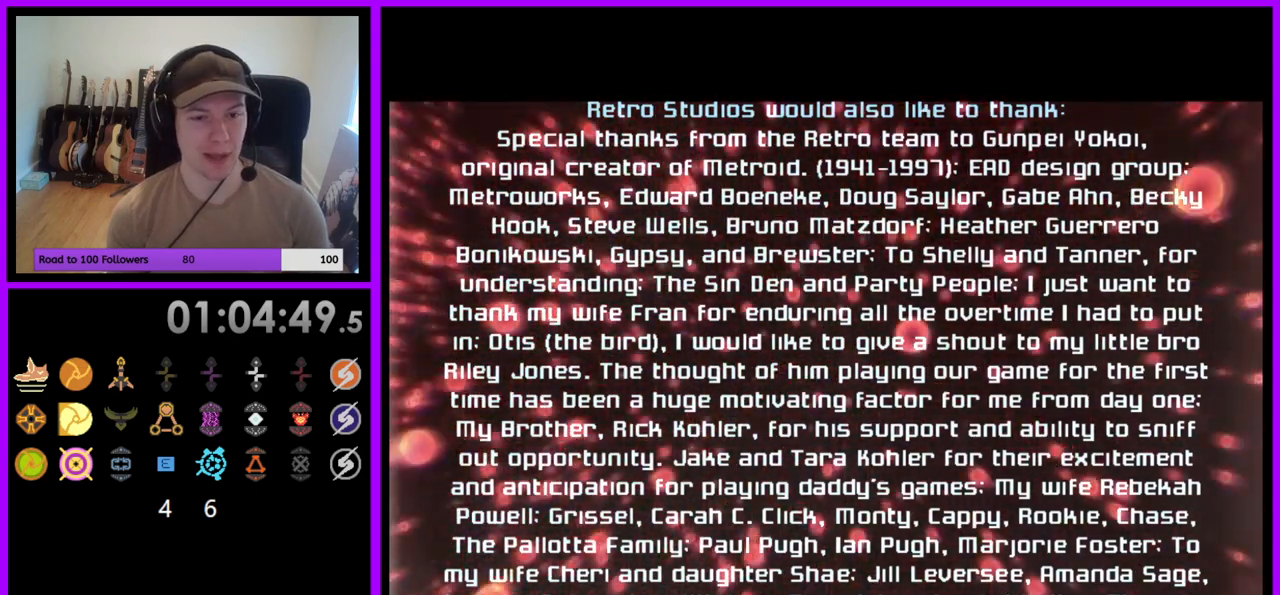
{"buttons": ["A"], "left_stick": "center", "right_stick": "center", "events": []}
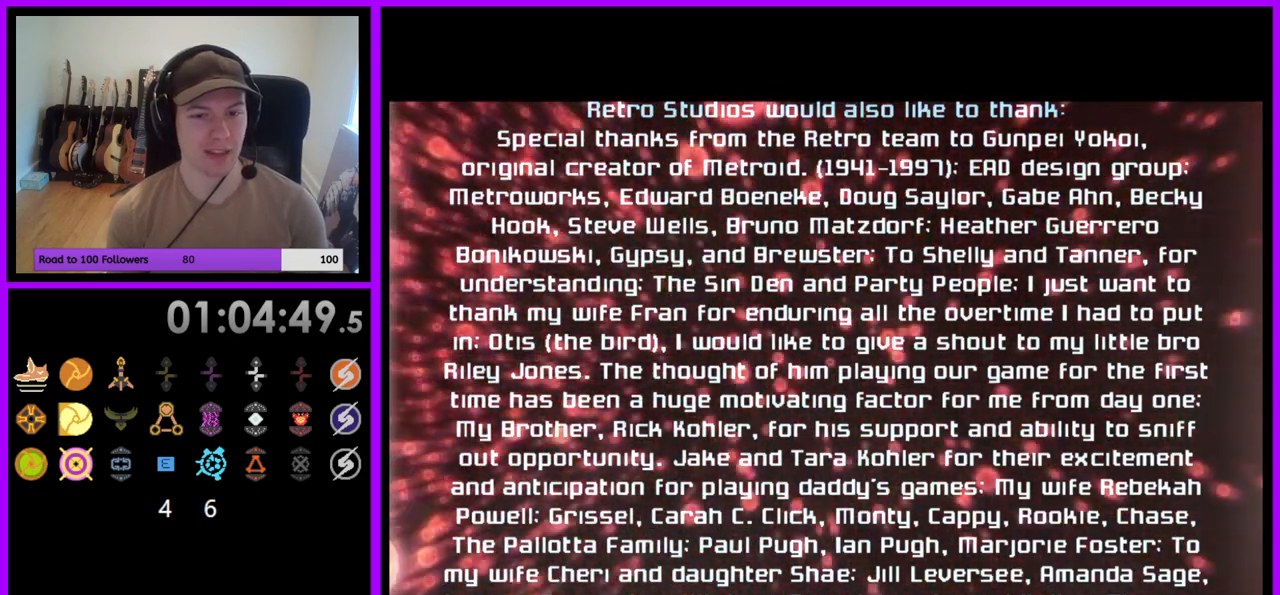
{"buttons": ["A"], "left_stick": "center", "right_stick": "center", "events": []}
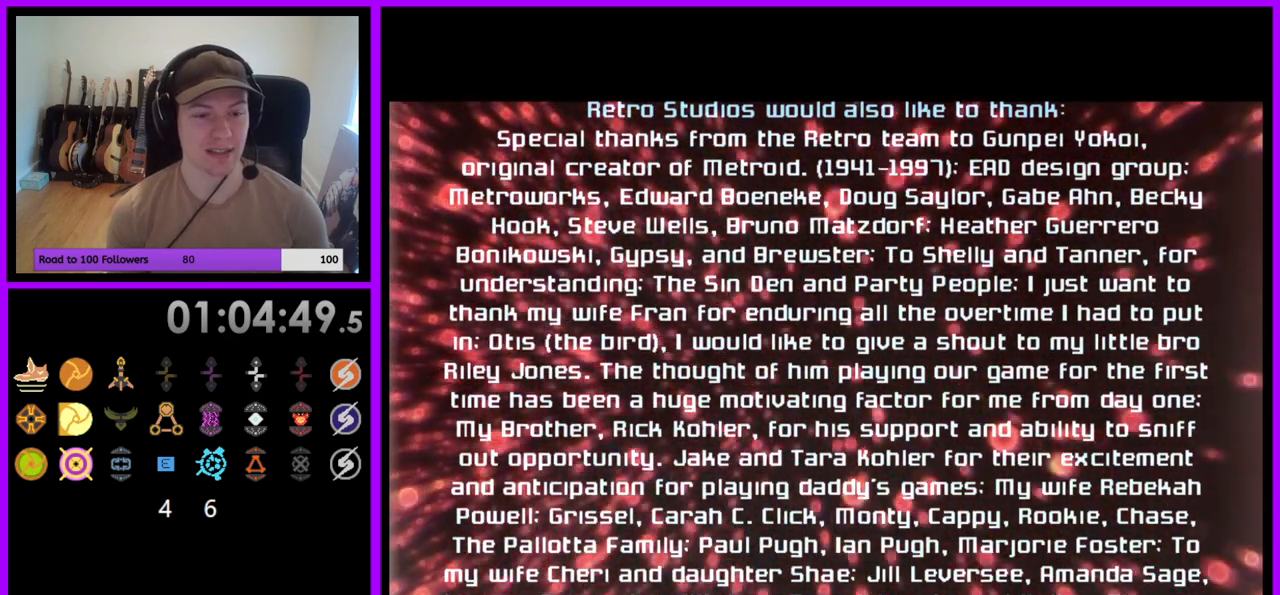
{"buttons": [], "left_stick": "down", "right_stick": "center", "events": [[33, "A", "up"], [317, "left_stick", "down"]]}
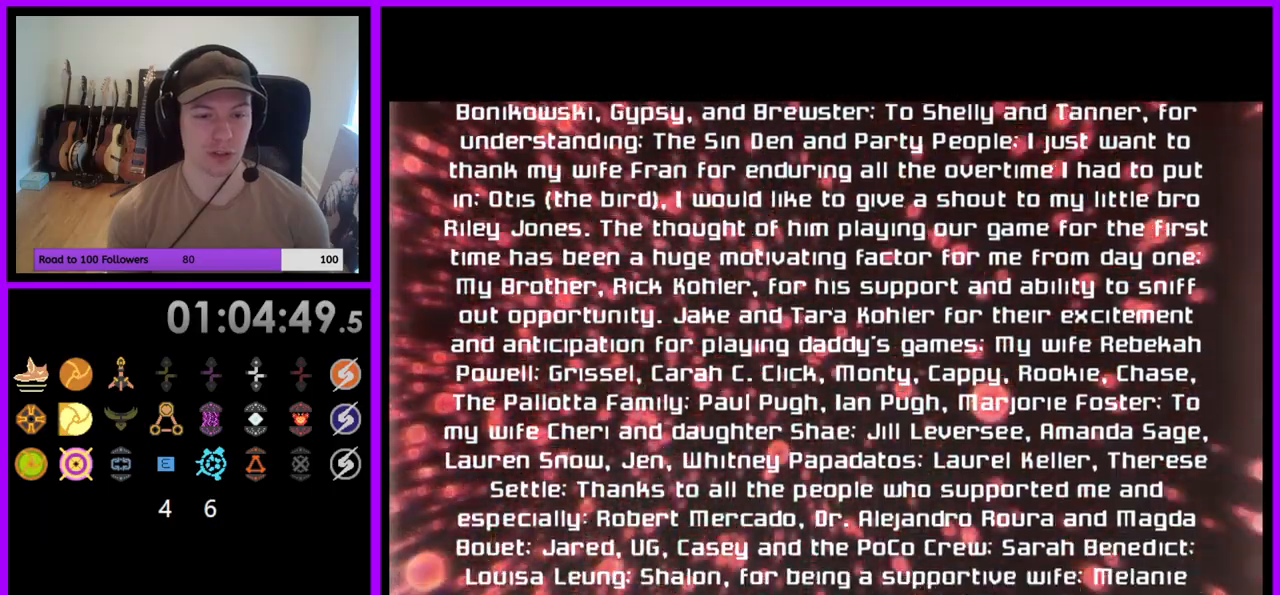
{"buttons": [], "left_stick": "down", "right_stick": "center", "events": []}
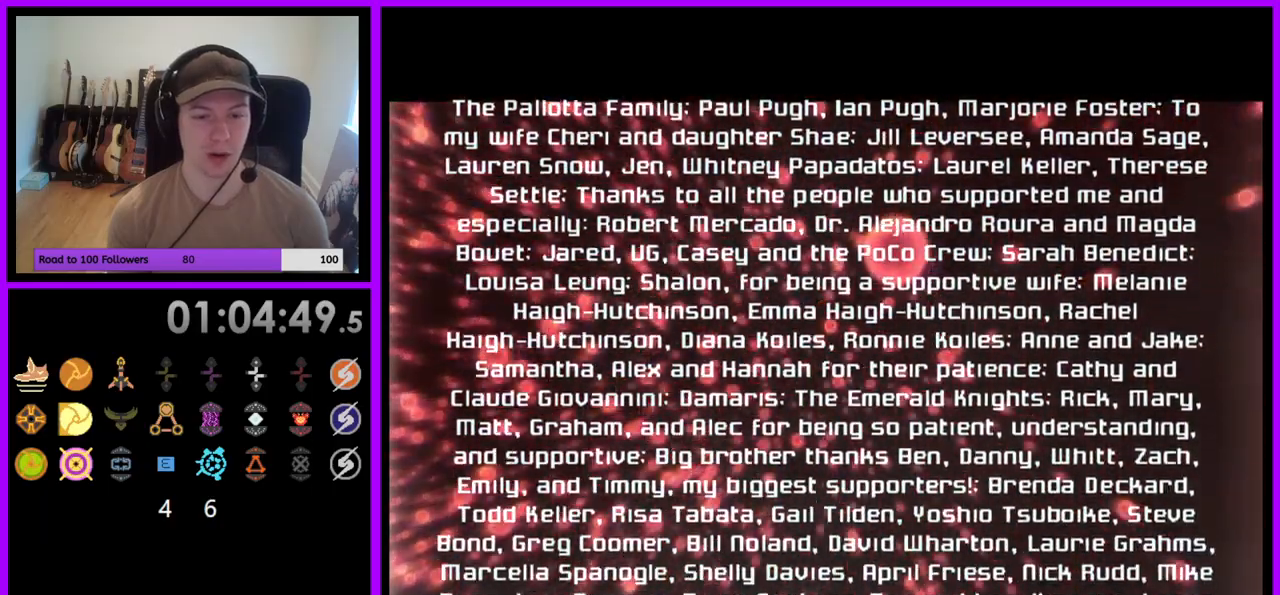
{"buttons": [], "left_stick": "down", "right_stick": "center", "events": []}
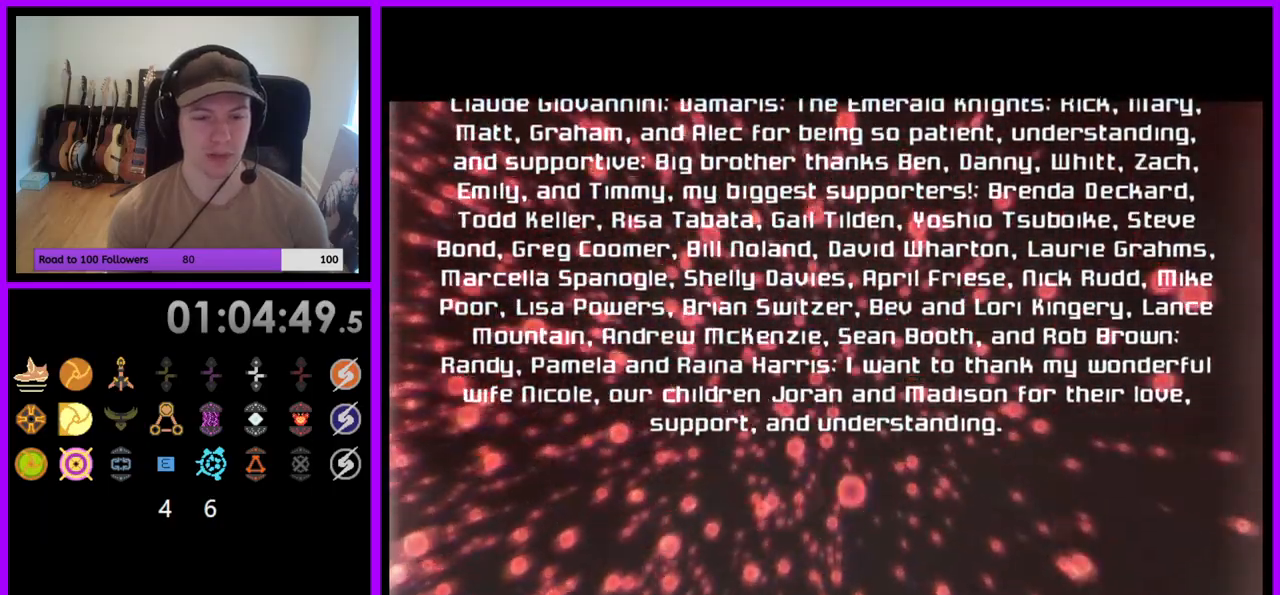
{"buttons": [], "left_stick": "down", "right_stick": "center", "events": []}
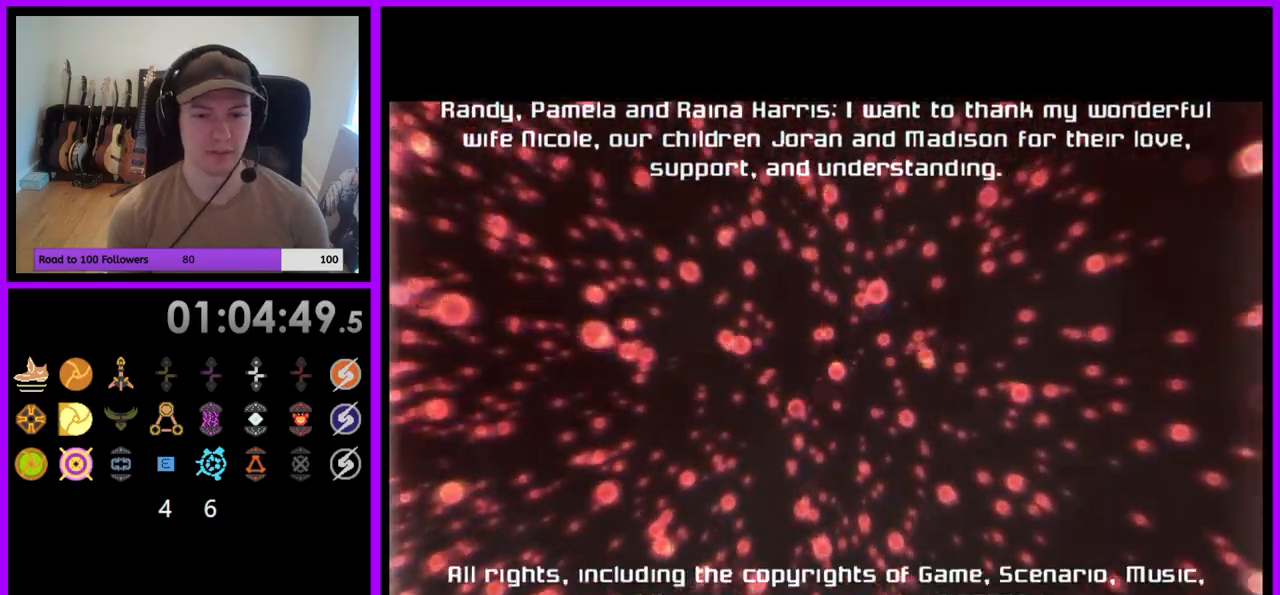
{"buttons": [], "left_stick": "down", "right_stick": "center", "events": []}
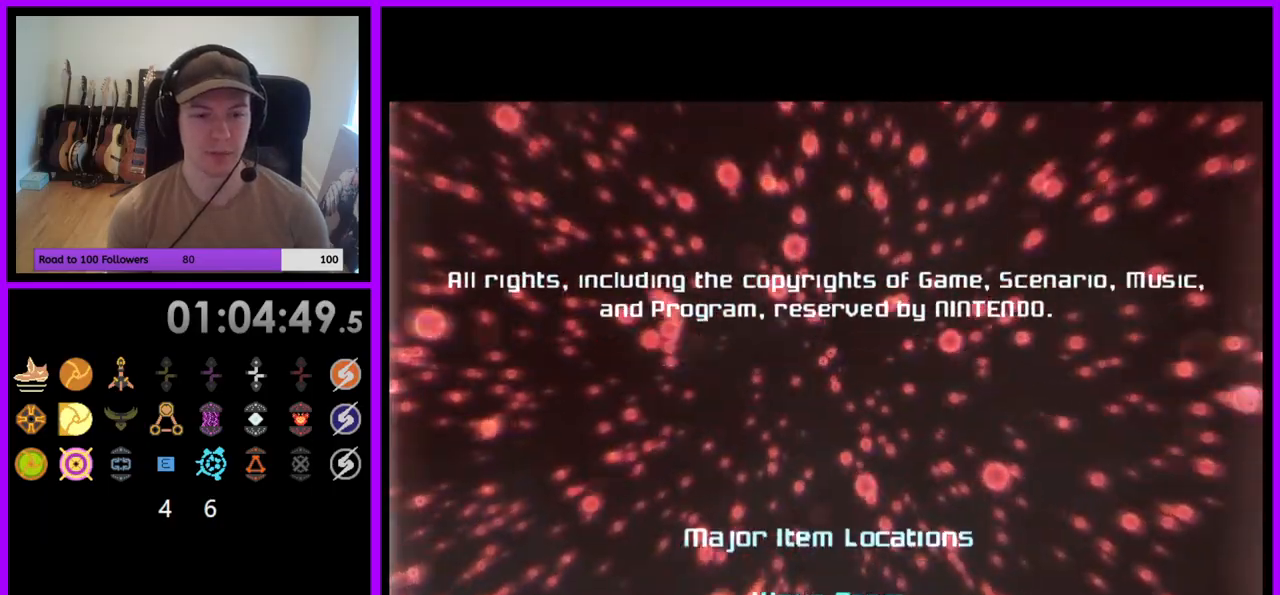
{"buttons": [], "left_stick": "down", "right_stick": "center", "events": [[117, "left_stick", "center"], [367, "left_stick", "down"]]}
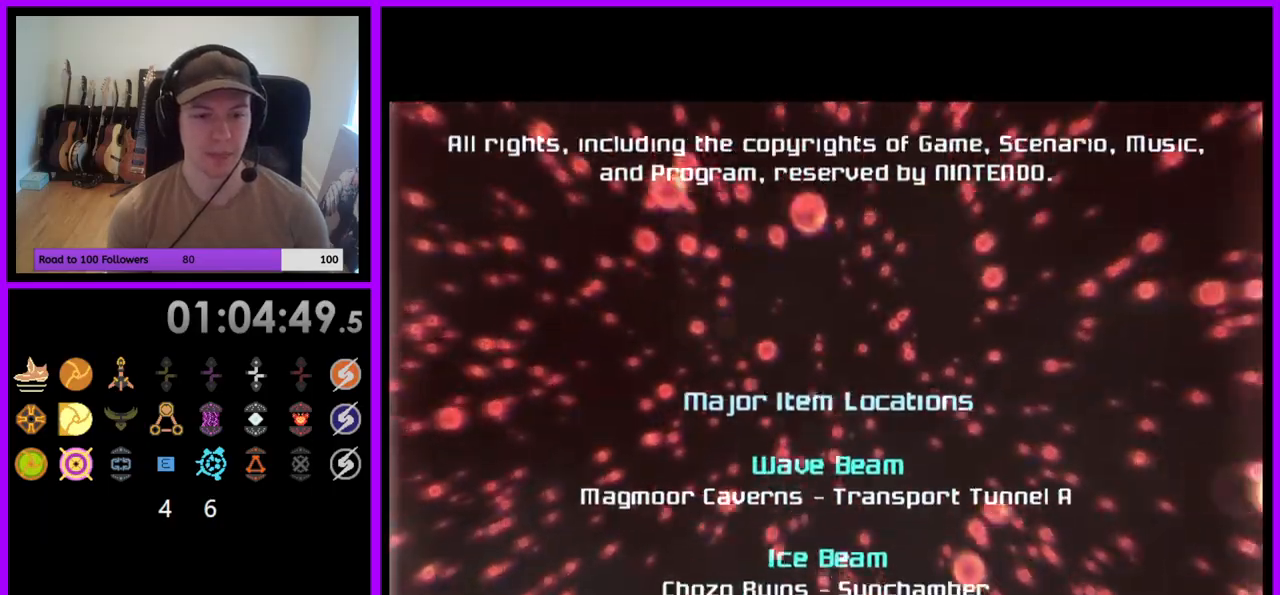
{"buttons": ["A"], "left_stick": "center", "right_stick": "center", "events": [[450, "left_stick", "center"], [500, "A", "down"]]}
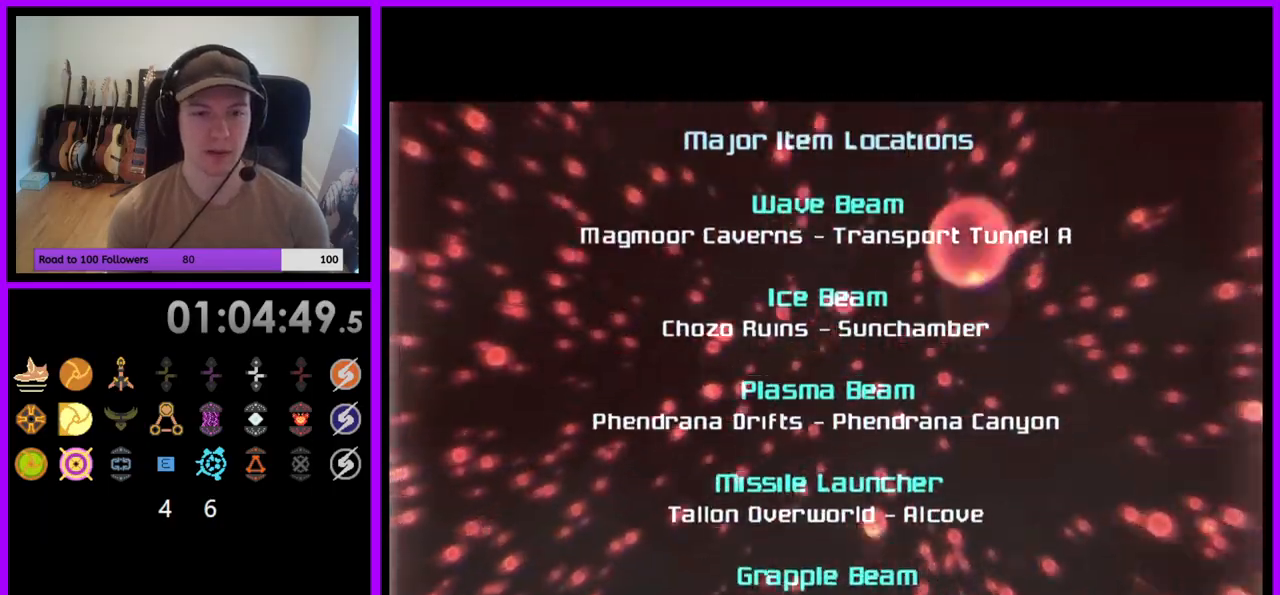
{"buttons": ["A"], "left_stick": "center", "right_stick": "center", "events": []}
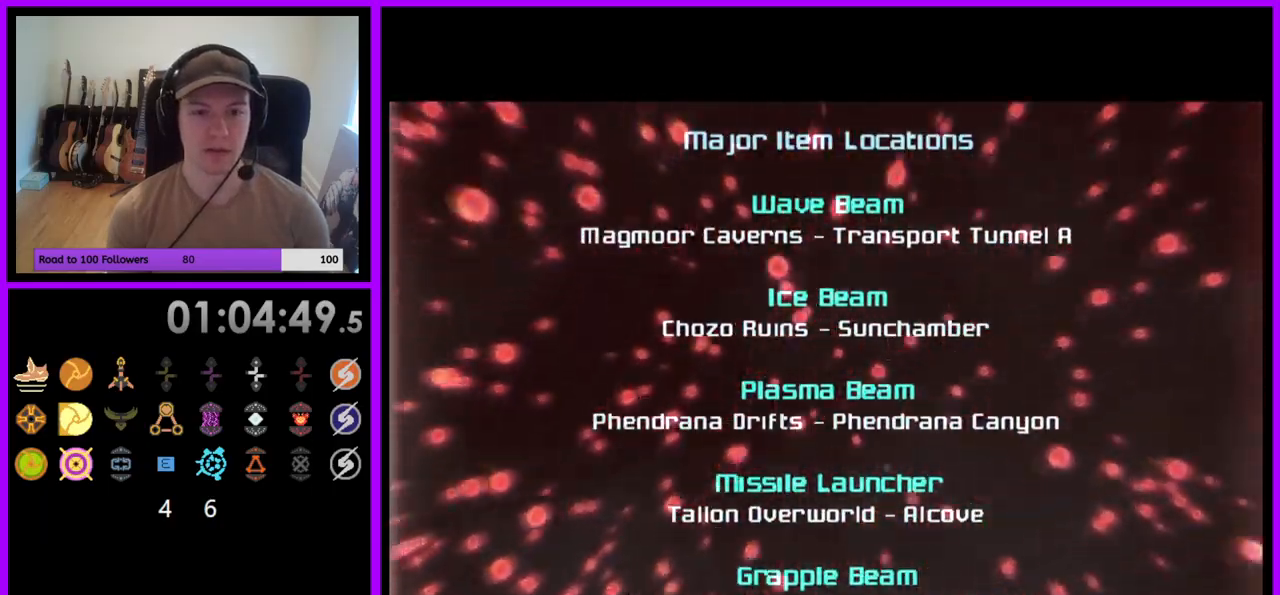
{"buttons": [], "left_stick": "down", "right_stick": "center", "events": [[50, "A", "up"], [433, "left_stick", "down"]]}
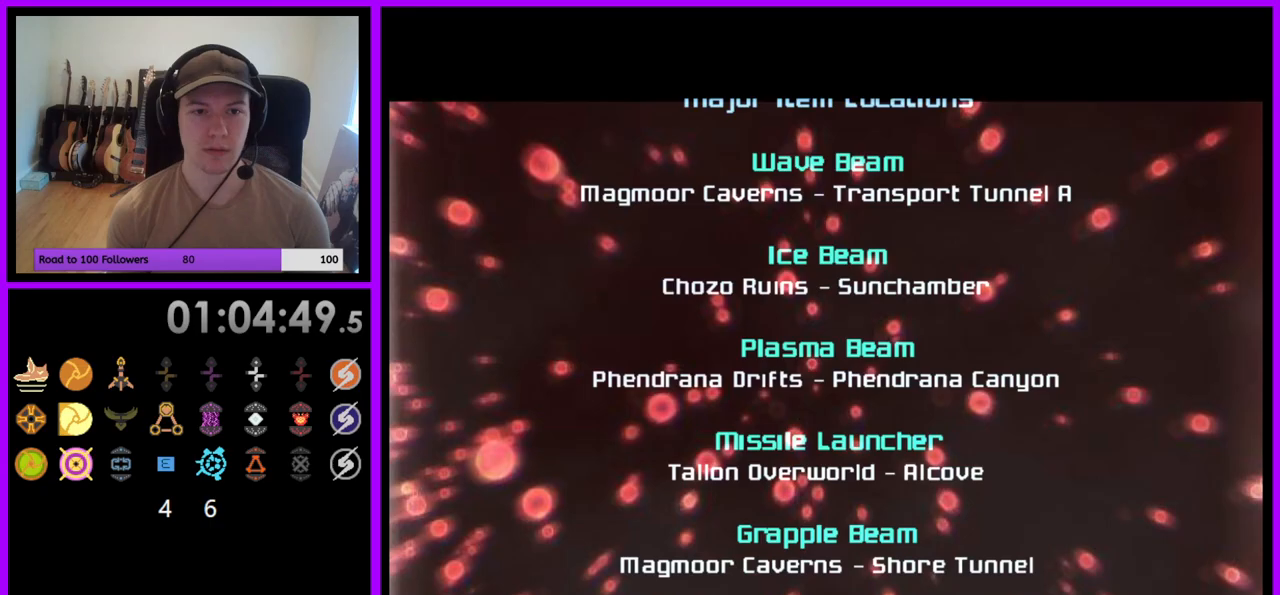
{"buttons": [], "left_stick": "center", "right_stick": "center", "events": [[17, "left_stick", "center"], [50, "A", "down"], [483, "A", "up"]]}
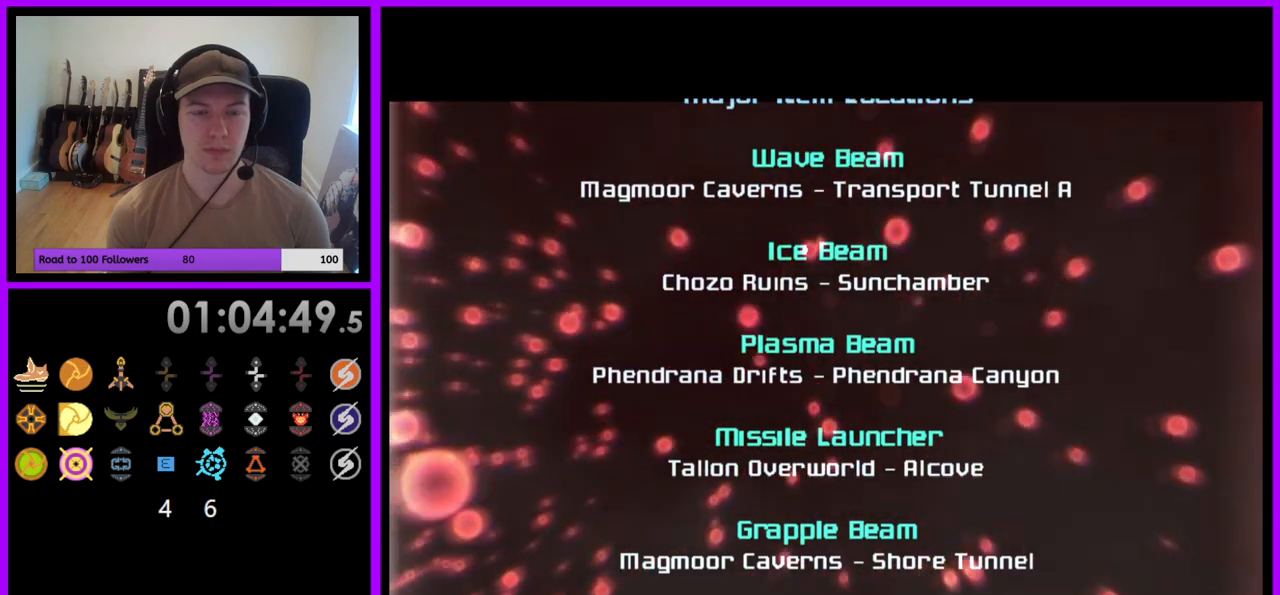
{"buttons": ["A"], "left_stick": "center", "right_stick": "center", "events": [[50, "left_stick", "down"], [150, "left_stick", "center"], [350, "A", "down"]]}
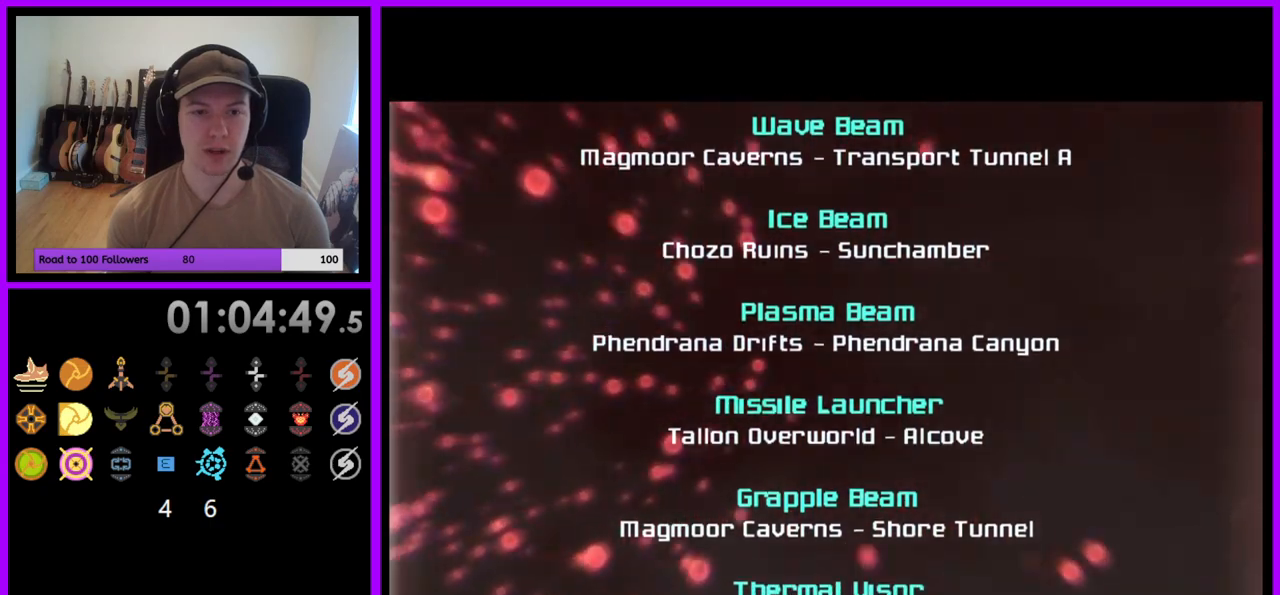
{"buttons": ["A"], "left_stick": "center", "right_stick": "center", "events": []}
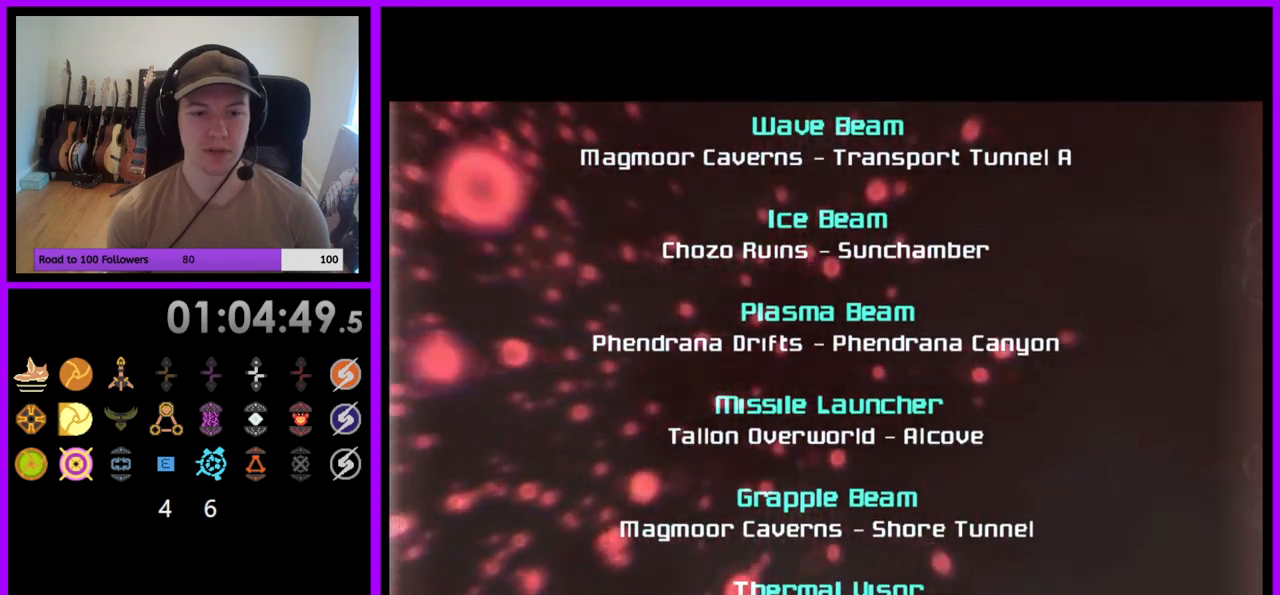
{"buttons": ["A"], "left_stick": "center", "right_stick": "center", "events": []}
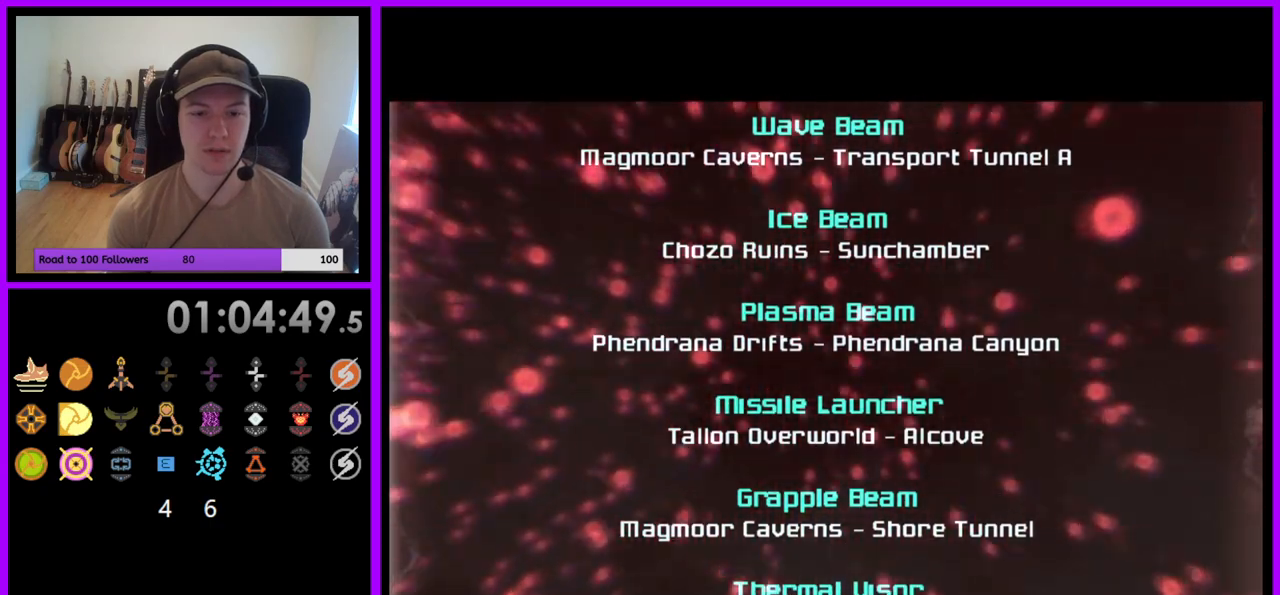
{"buttons": ["A"], "left_stick": "center", "right_stick": "center", "events": []}
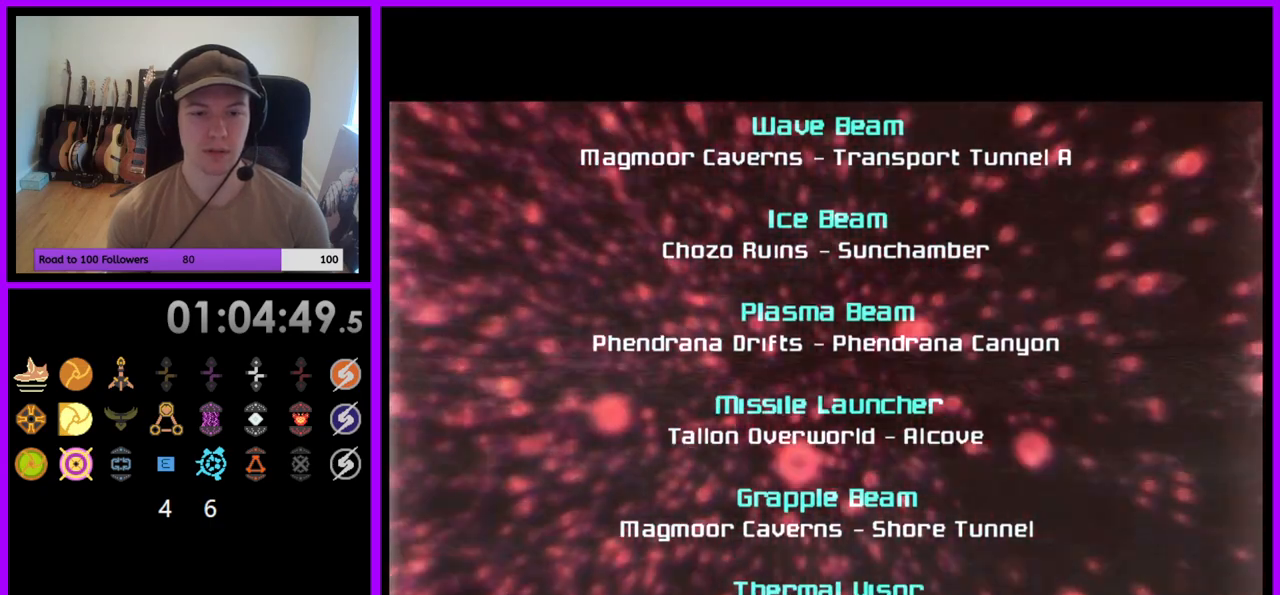
{"buttons": ["A"], "left_stick": "center", "right_stick": "center", "events": []}
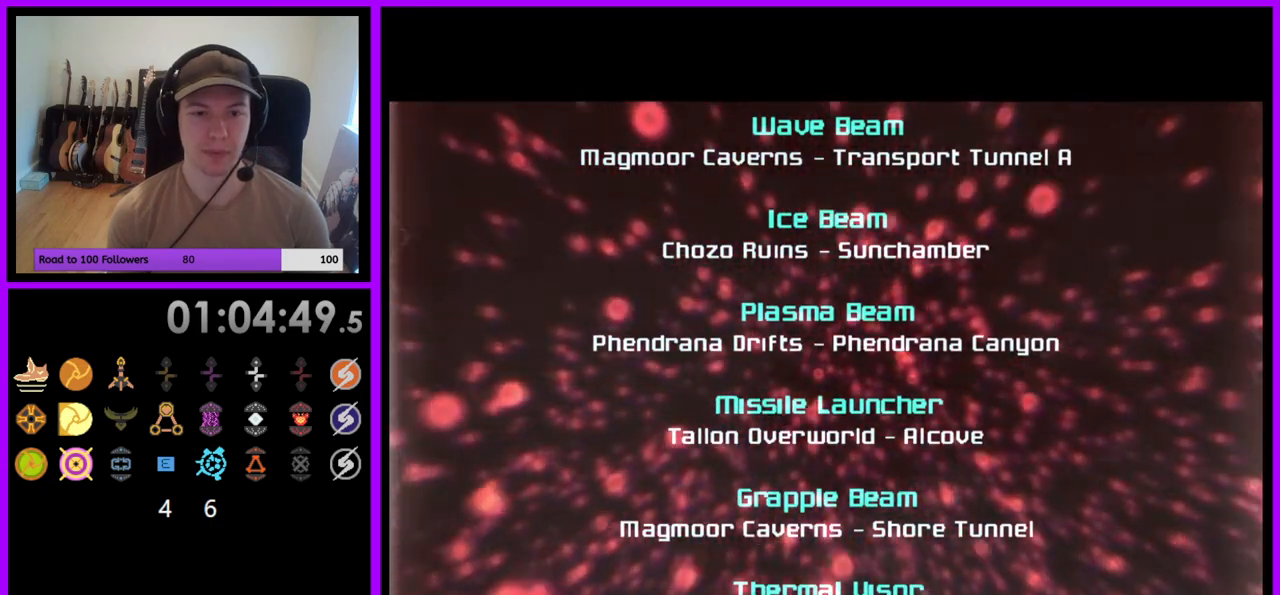
{"buttons": ["A"], "left_stick": "center", "right_stick": "center", "events": []}